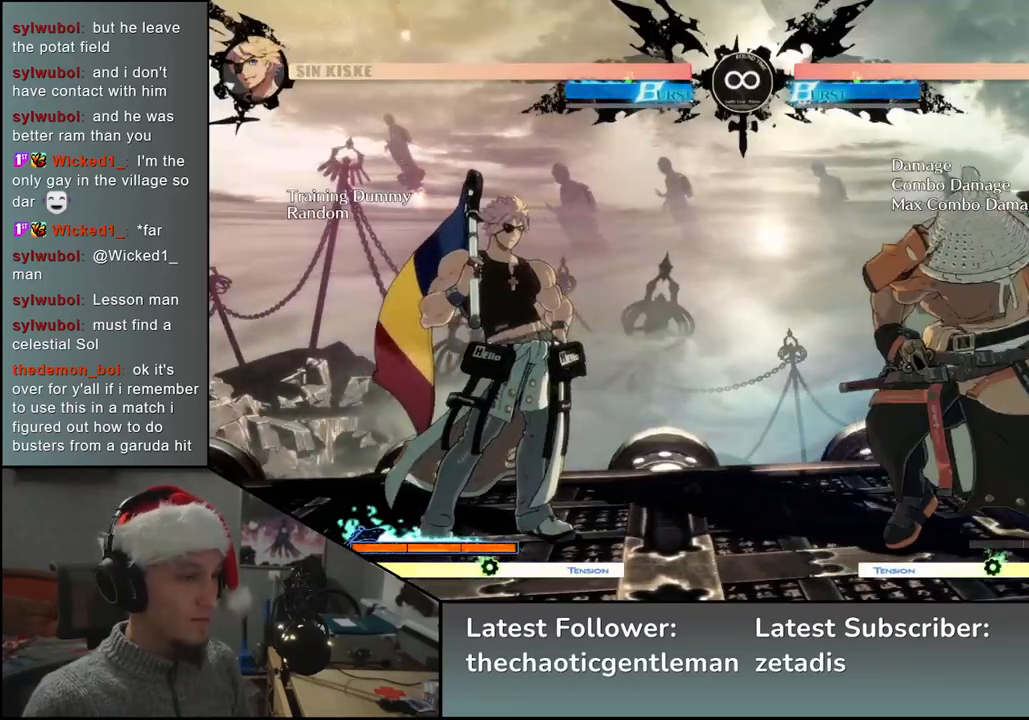
Gameplay with a controller (arcade stick); each line is a JSON object with the inputs held at the frame after it. "events" lists button and stick changes between this image and that frame as [ms after this image, input, new state], when the widget could be followed in between. Not read: L3 R3 other_buttons.
{"buttons": ["R1"], "left_stick": "down", "events": [[17, "left_stick", "left"], [67, "L2", "down"], [100, "left_stick", "center"], [133, "L2", "up"], [283, "left_stick", "down"], [367, "R1", "down"], [400, "R1", "up"], [500, "R1", "down"]]}
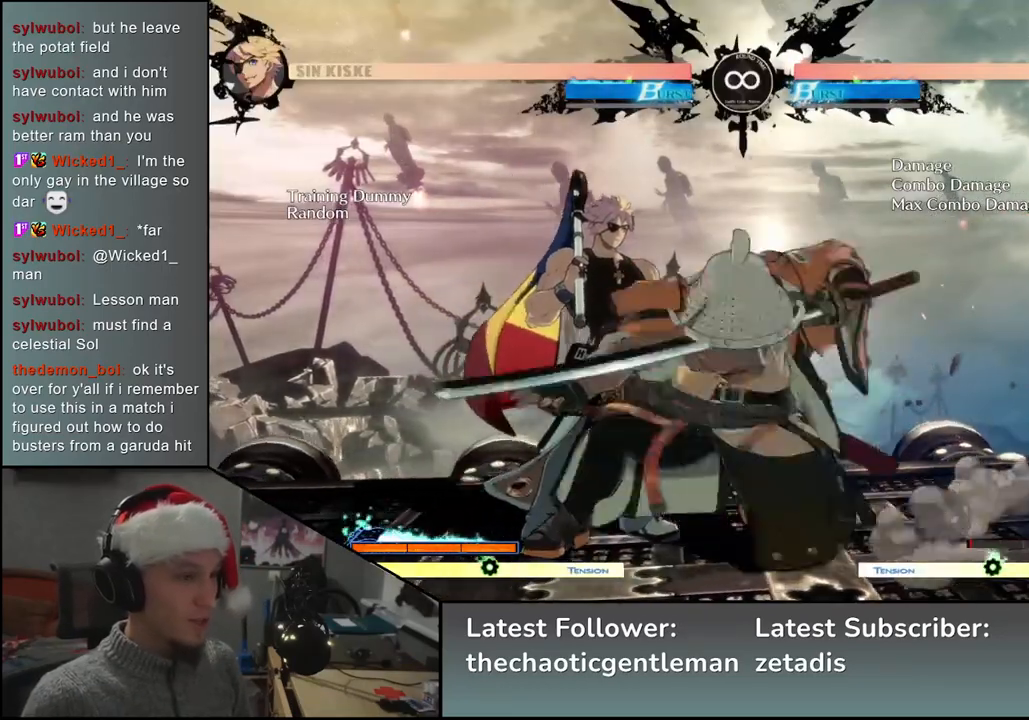
{"buttons": [], "left_stick": "left", "events": [[67, "R1", "up"], [250, "left_stick", "left"], [350, "L2", "down"], [450, "L2", "up"]]}
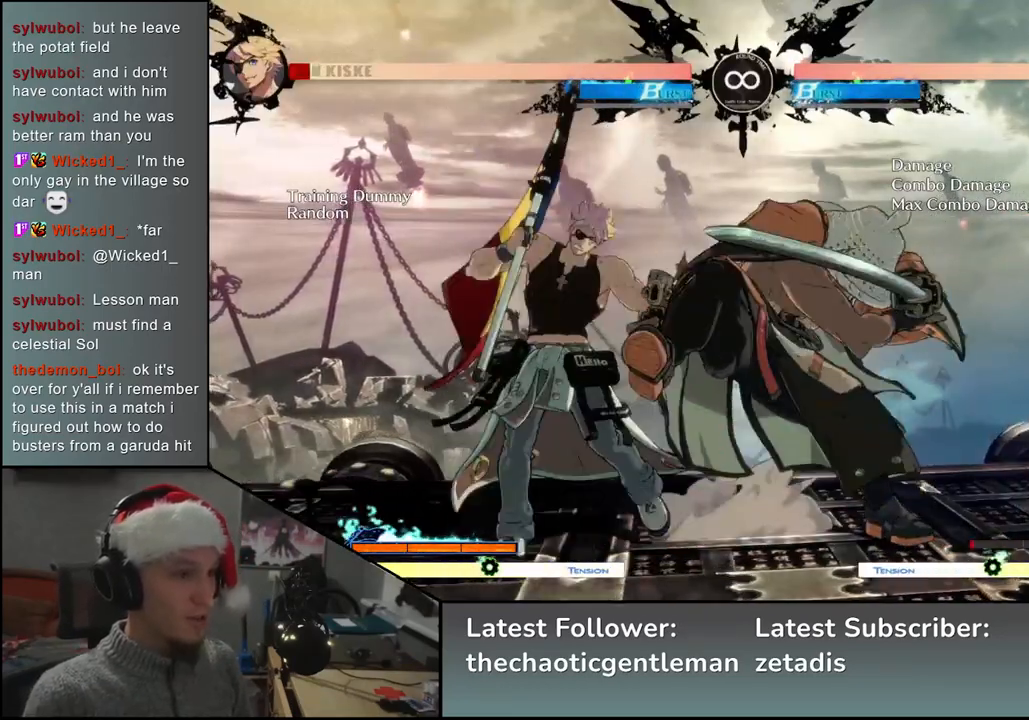
{"buttons": [], "left_stick": "left", "events": [[383, "left_stick", "down"], [450, "left_stick", "left"]]}
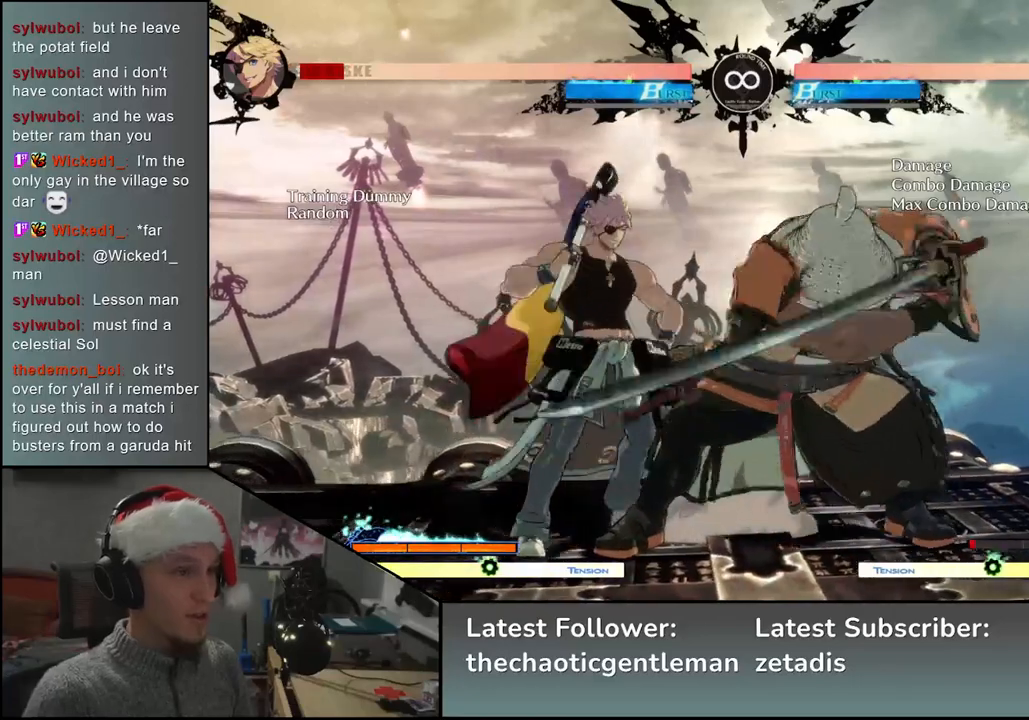
{"buttons": ["START"], "left_stick": "center", "events": [[50, "TRIANGLE", "down"], [100, "left_stick", "center"], [150, "TRIANGLE", "up"], [417, "START", "down"]]}
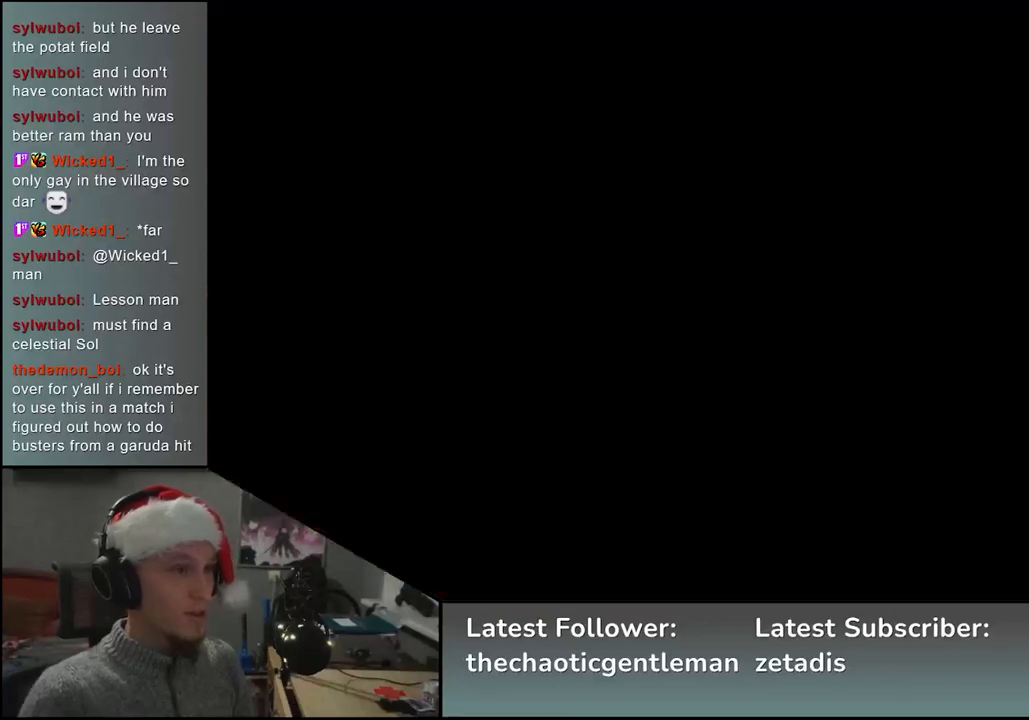
{"buttons": [], "left_stick": "right", "events": [[67, "START", "up"], [383, "left_stick", "right"]]}
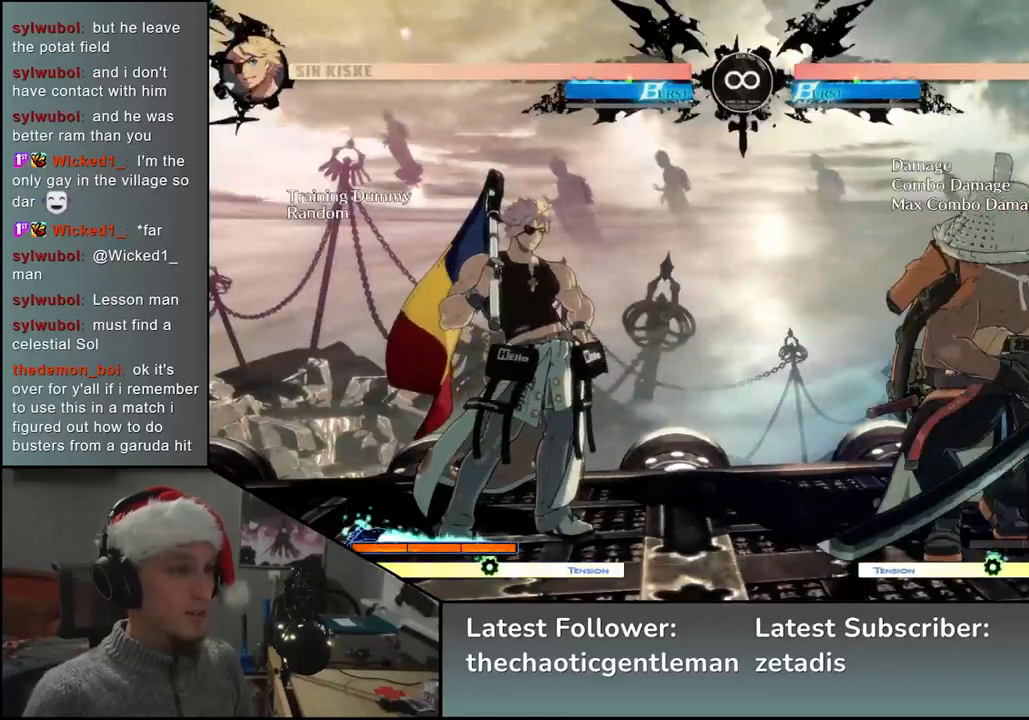
{"buttons": [], "left_stick": "center", "events": [[67, "left_stick", "down"], [117, "left_stick", "left"], [133, "L2", "down"], [217, "L2", "up"], [217, "left_stick", "center"], [433, "R1", "down"], [483, "R1", "up"]]}
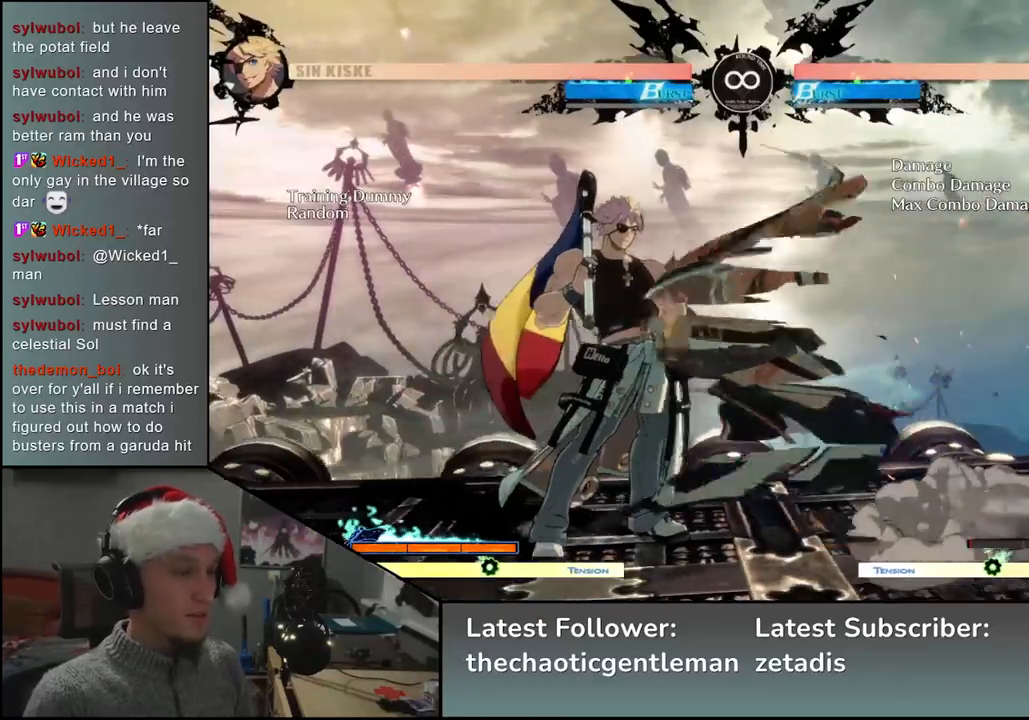
{"buttons": ["START"], "left_stick": "center", "events": [[67, "R1", "down"], [133, "R1", "up"], [383, "START", "down"]]}
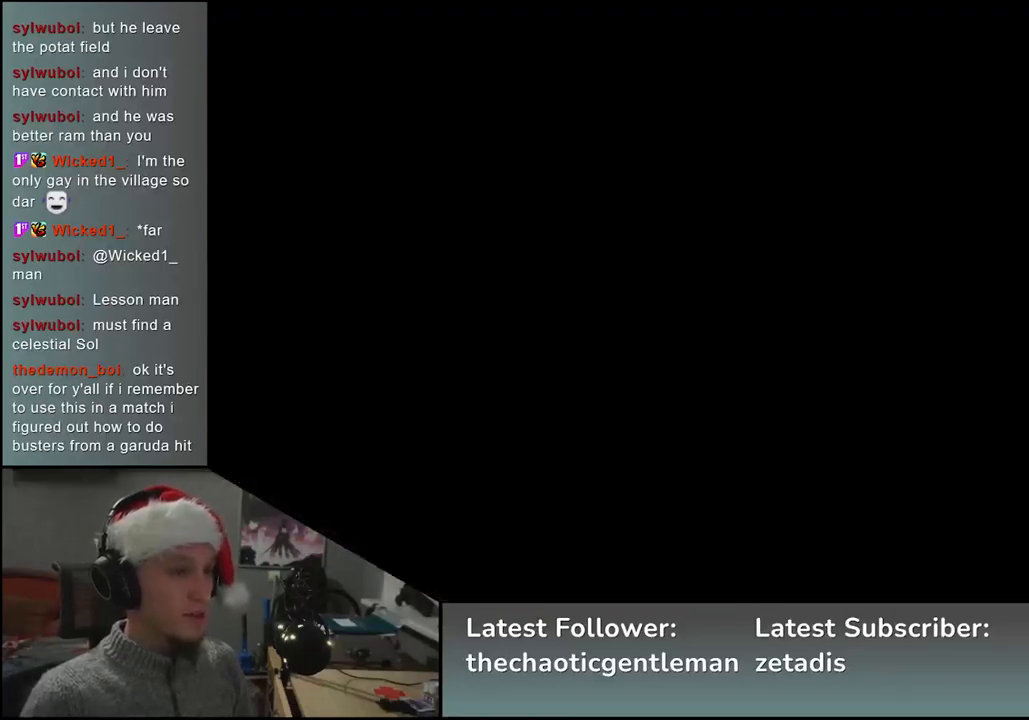
{"buttons": ["L2"], "left_stick": "left", "events": [[33, "START", "up"], [233, "left_stick", "right"], [383, "left_stick", "down"], [450, "left_stick", "left"], [483, "L2", "down"]]}
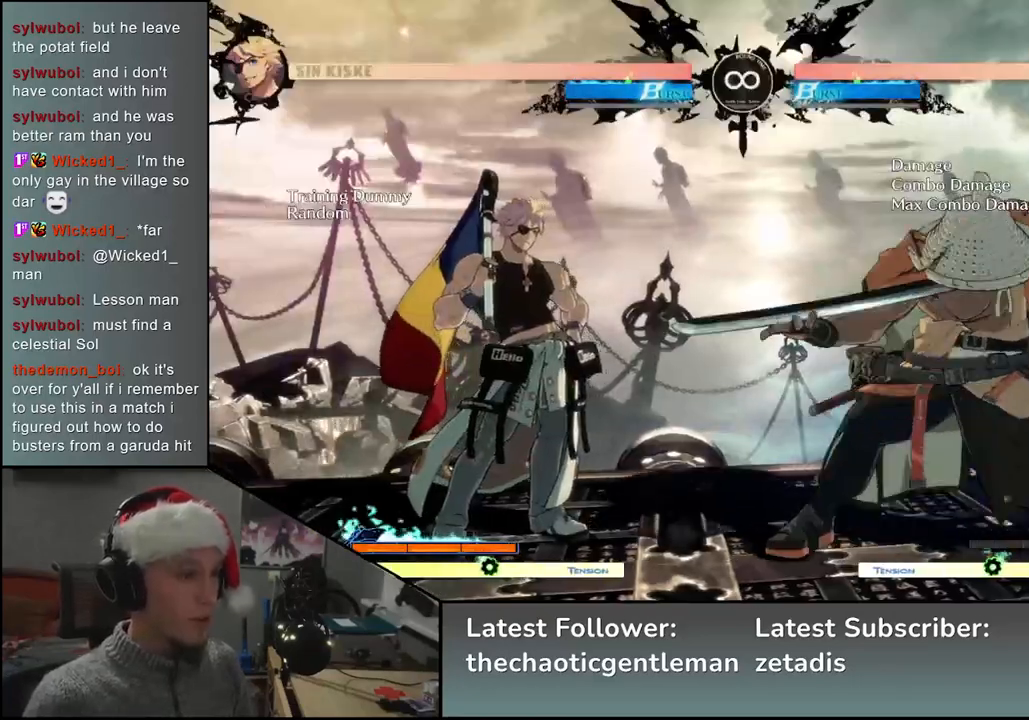
{"buttons": [], "left_stick": "down", "events": [[50, "L2", "up"], [50, "left_stick", "center"], [233, "left_stick", "down"], [333, "R1", "down"], [350, "R1", "up"], [450, "R1", "down"], [500, "R1", "up"]]}
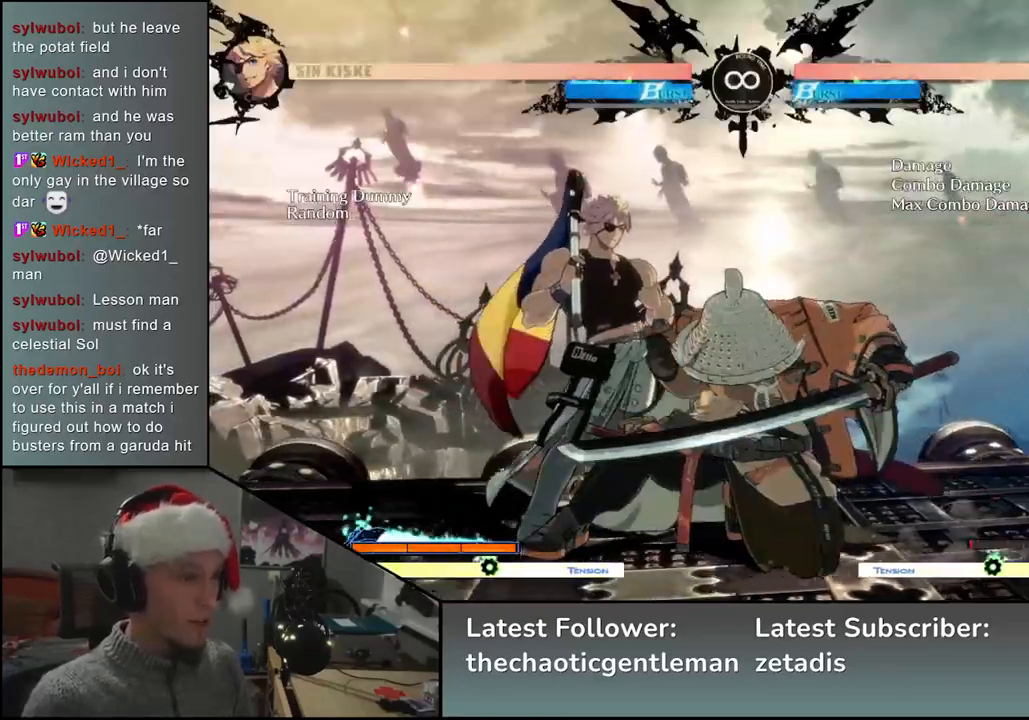
{"buttons": [], "left_stick": "center", "events": [[67, "left_stick", "center"], [267, "L2", "down"], [350, "L2", "up"]]}
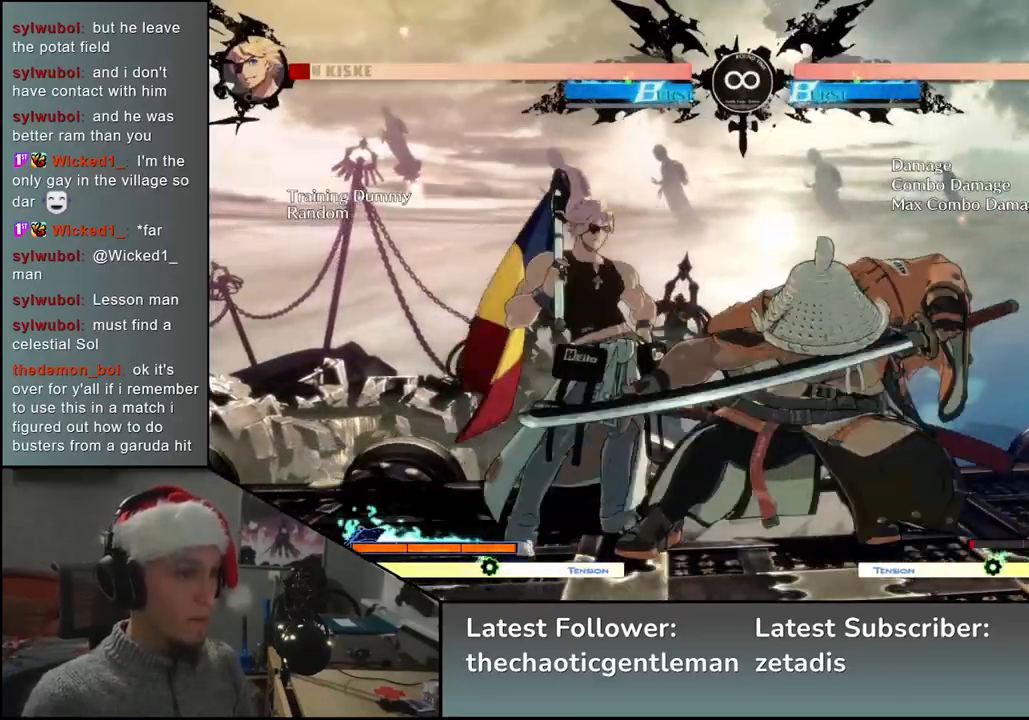
{"buttons": [], "left_stick": "center", "events": [[150, "L2", "down"], [217, "L2", "up"], [350, "START", "down"], [500, "START", "up"]]}
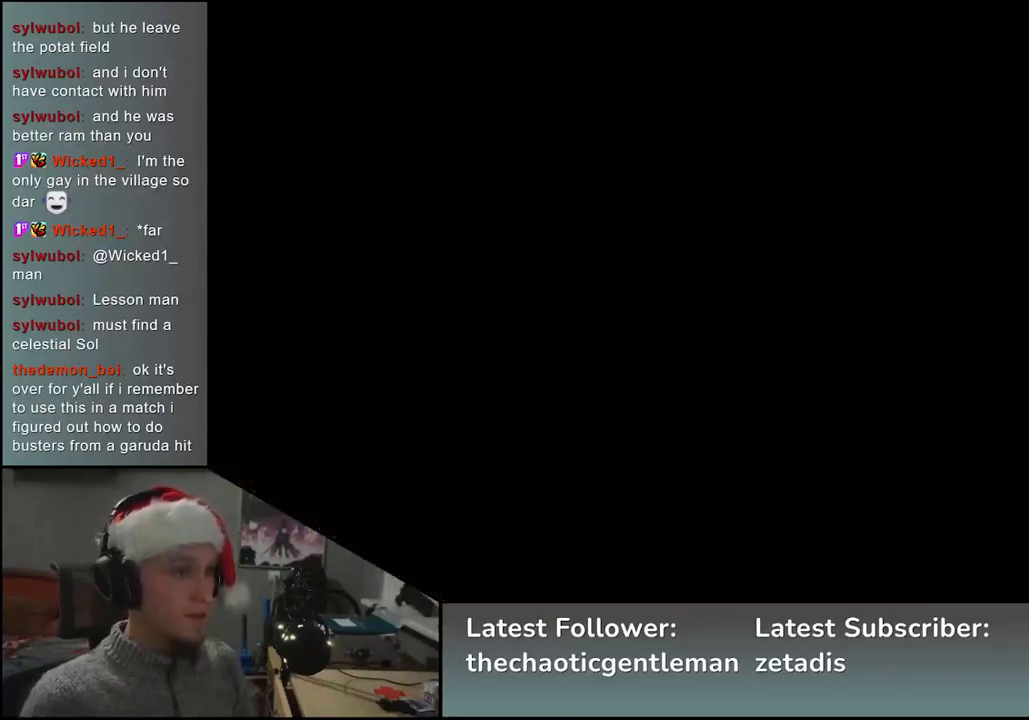
{"buttons": [], "left_stick": "down", "events": [[250, "left_stick", "right"], [450, "left_stick", "down"]]}
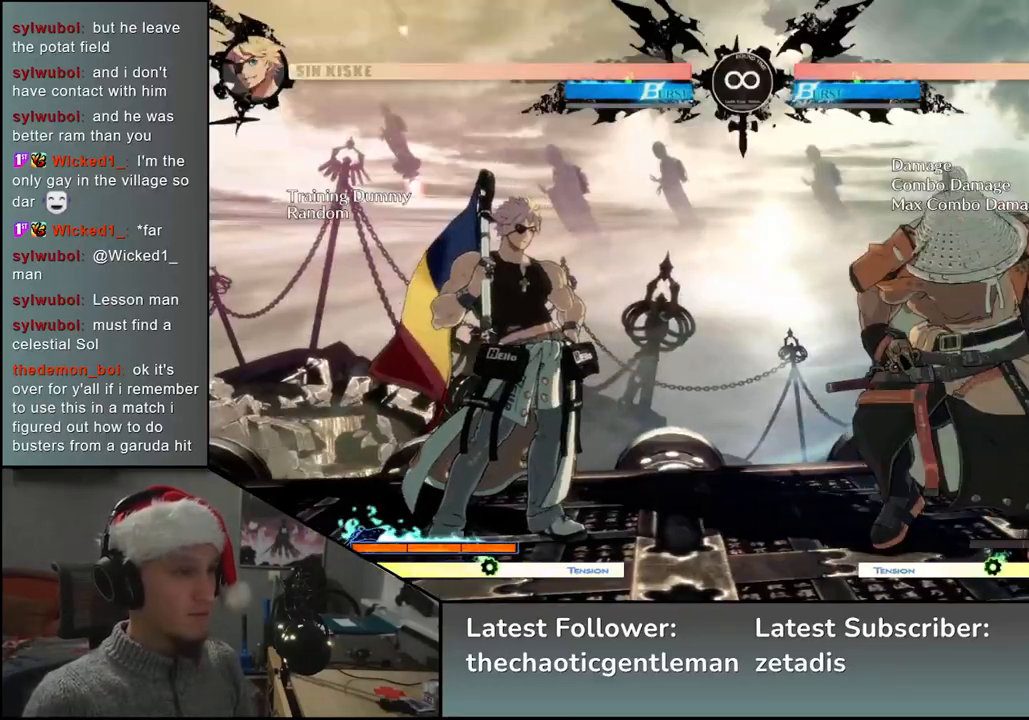
{"buttons": [], "left_stick": "down", "events": [[17, "left_stick", "left"], [50, "L2", "down"], [100, "left_stick", "center"], [117, "L2", "up"], [250, "left_stick", "down"], [300, "R1", "down"], [350, "R1", "up"], [433, "R1", "down"], [500, "R1", "up"]]}
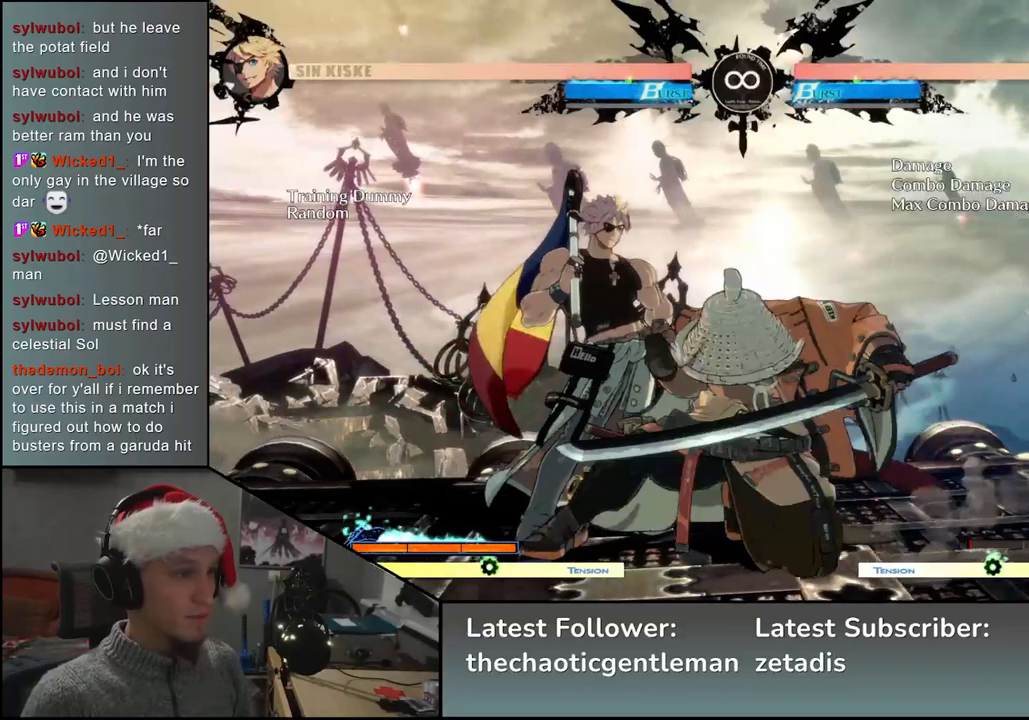
{"buttons": [], "left_stick": "left", "events": [[183, "left_stick", "left"], [300, "L2", "down"], [383, "L2", "up"]]}
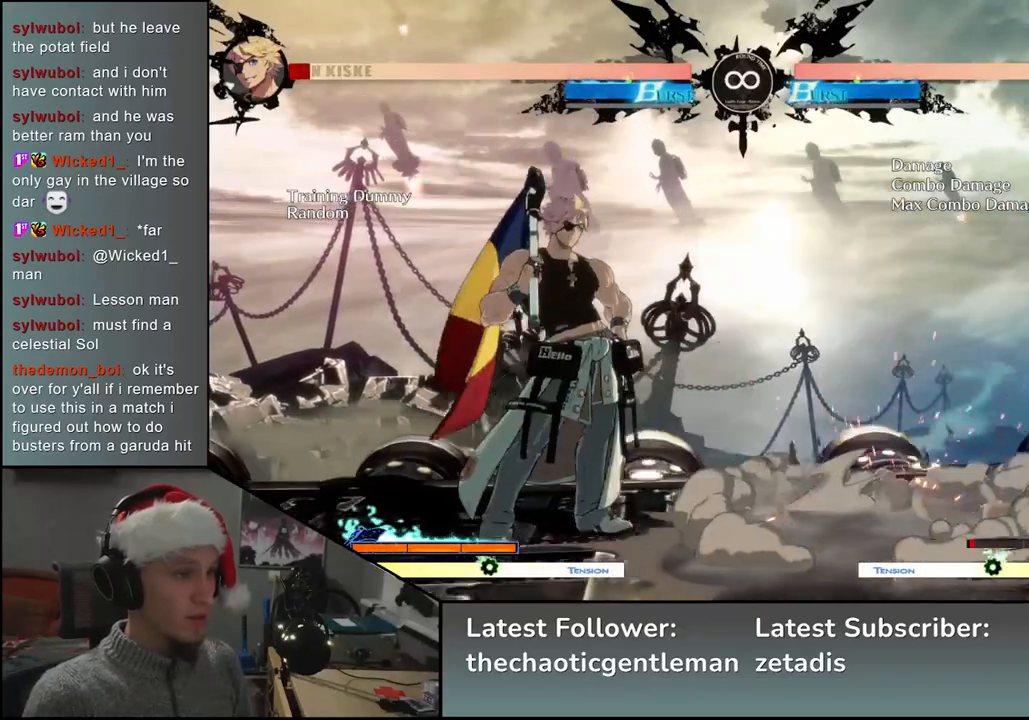
{"buttons": ["START"], "left_stick": "center", "events": [[233, "left_stick", "center"], [417, "START", "down"]]}
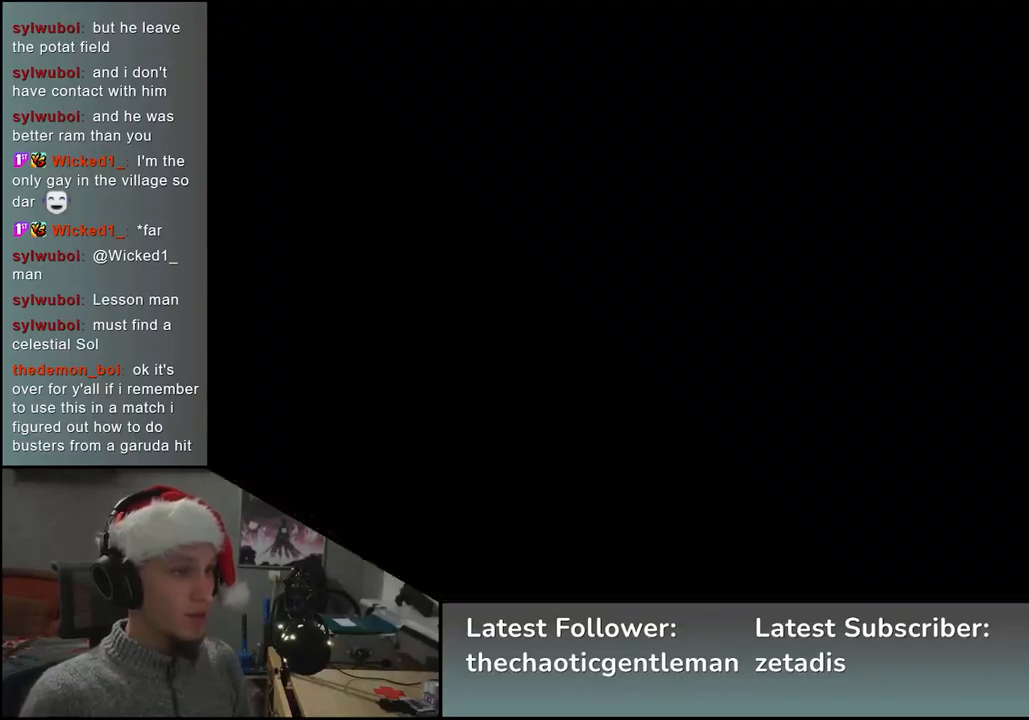
{"buttons": ["L2"], "left_stick": "left", "events": [[67, "START", "up"], [233, "left_stick", "right"], [383, "left_stick", "down"], [433, "left_stick", "left"], [483, "L2", "down"]]}
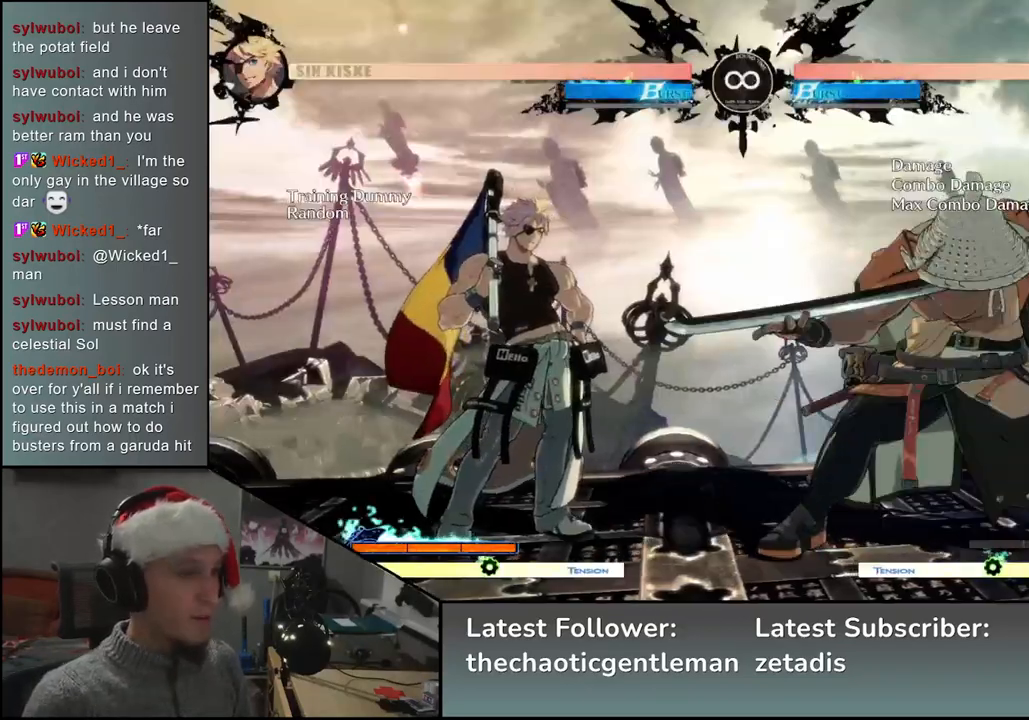
{"buttons": [], "left_stick": "down", "events": [[50, "L2", "up"], [100, "left_stick", "center"], [183, "left_stick", "down"], [267, "R1", "down"], [317, "R1", "up"], [400, "R1", "down"], [483, "R1", "up"]]}
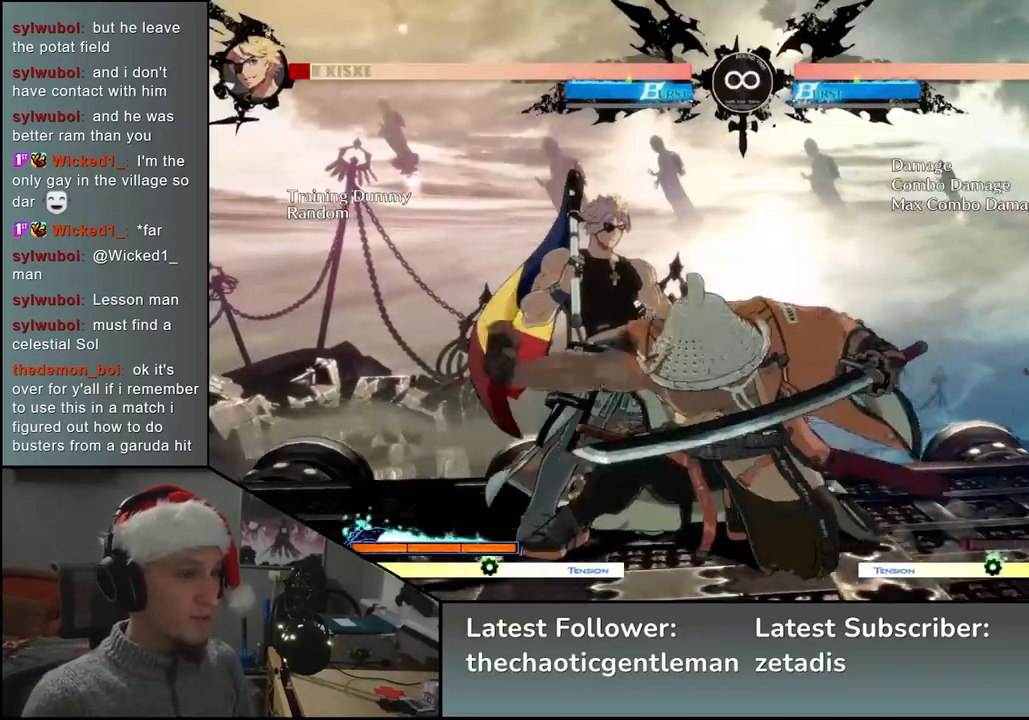
{"buttons": [], "left_stick": "left", "events": [[133, "left_stick", "center"], [217, "left_stick", "left"], [300, "L2", "down"], [400, "L2", "up"]]}
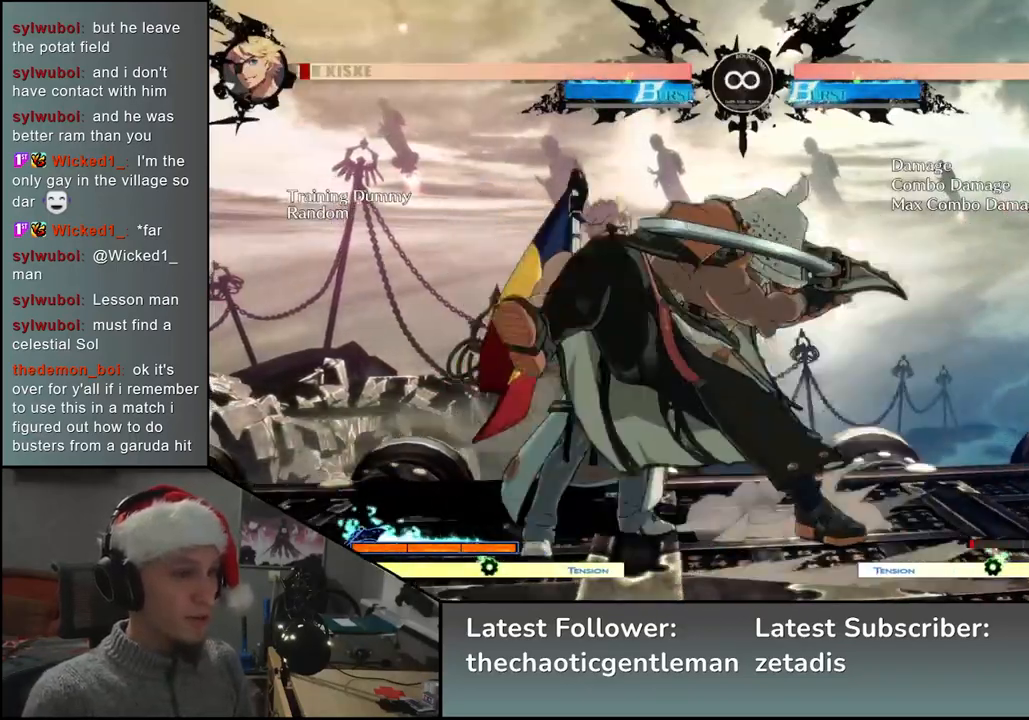
{"buttons": ["TRIANGLE"], "left_stick": "center", "events": [[333, "TRIANGLE", "down"], [383, "left_stick", "center"], [400, "TRIANGLE", "up"], [483, "TRIANGLE", "down"]]}
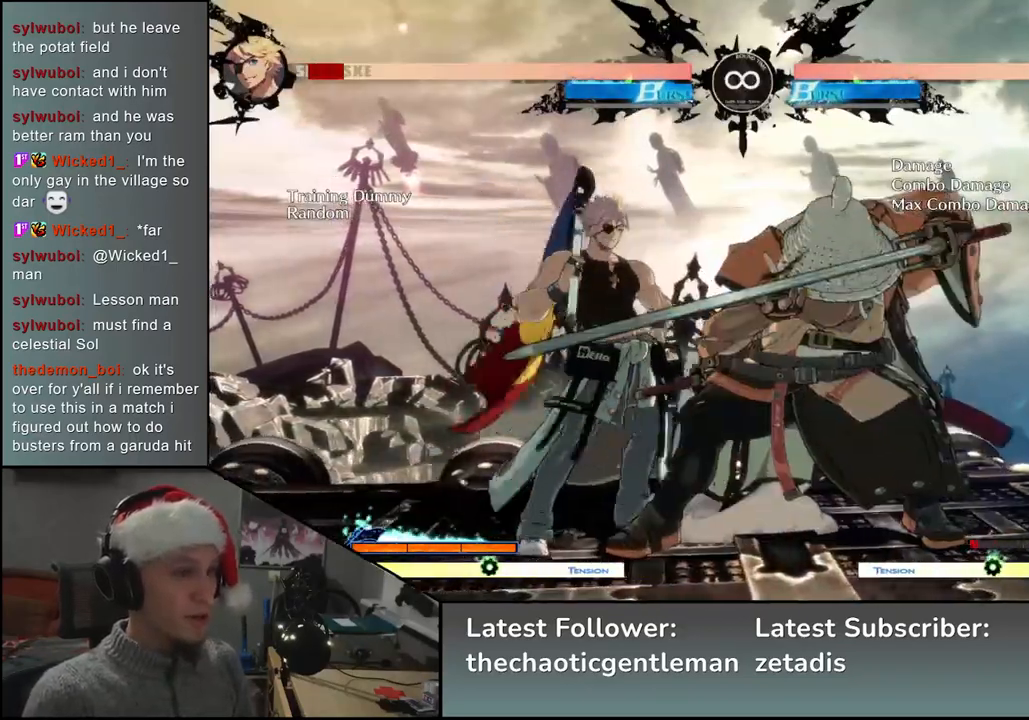
{"buttons": [], "left_stick": "center", "events": [[67, "TRIANGLE", "up"], [133, "TRIANGLE", "down"], [250, "TRIANGLE", "up"], [317, "TRIANGLE", "down"], [400, "TRIANGLE", "up"]]}
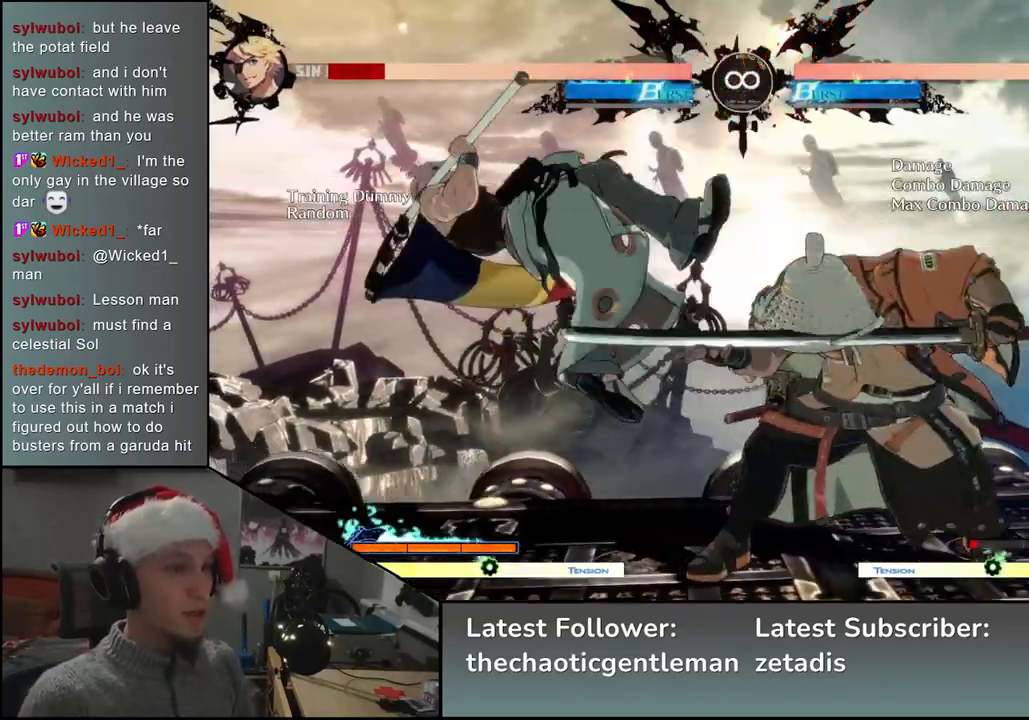
{"buttons": [], "left_stick": "center", "events": [[100, "L2", "down"], [133, "L2", "up"], [217, "L2", "down"], [267, "L2", "up"], [350, "L2", "down"], [417, "L2", "up"]]}
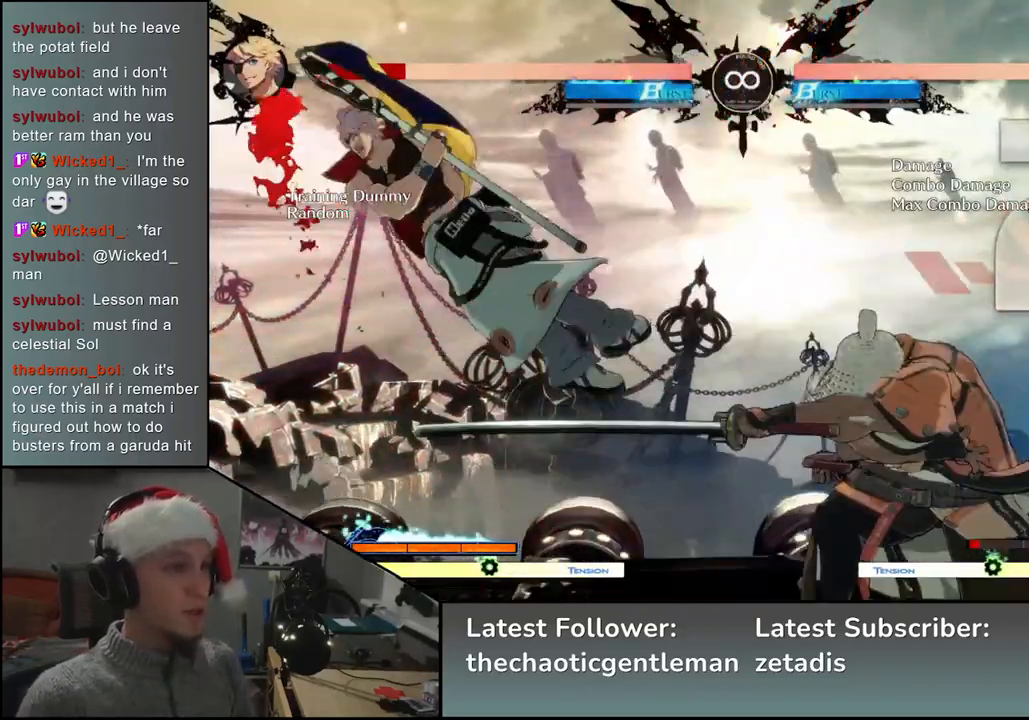
{"buttons": [], "left_stick": "center", "events": [[17, "L2", "down"], [100, "L2", "up"], [150, "START", "down"], [300, "START", "up"]]}
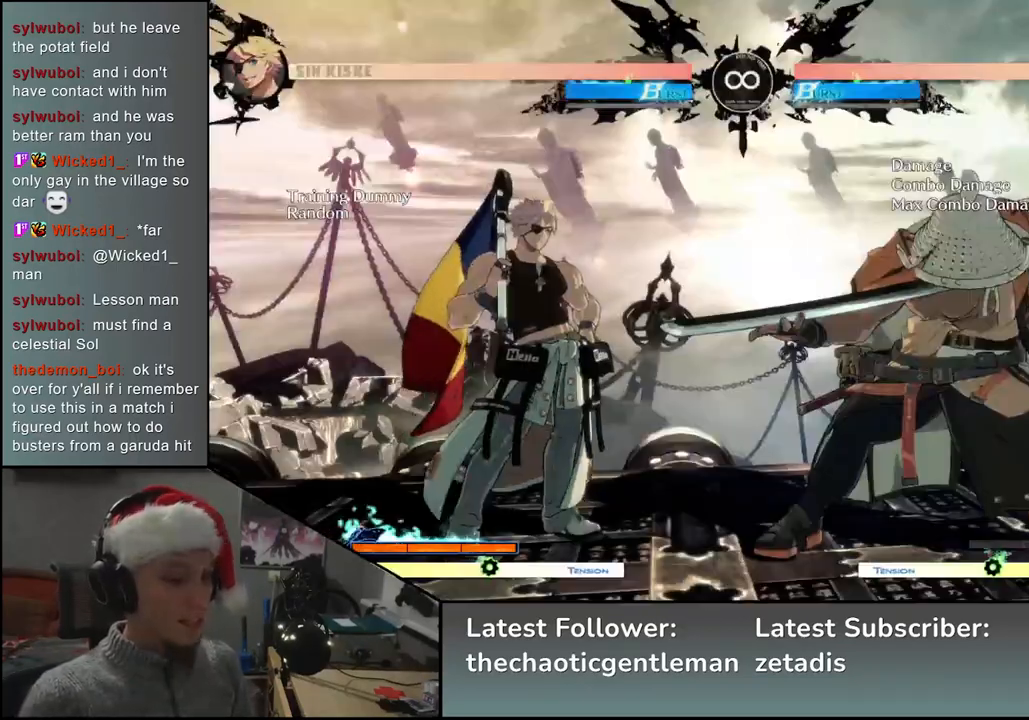
{"buttons": [], "left_stick": "center", "events": []}
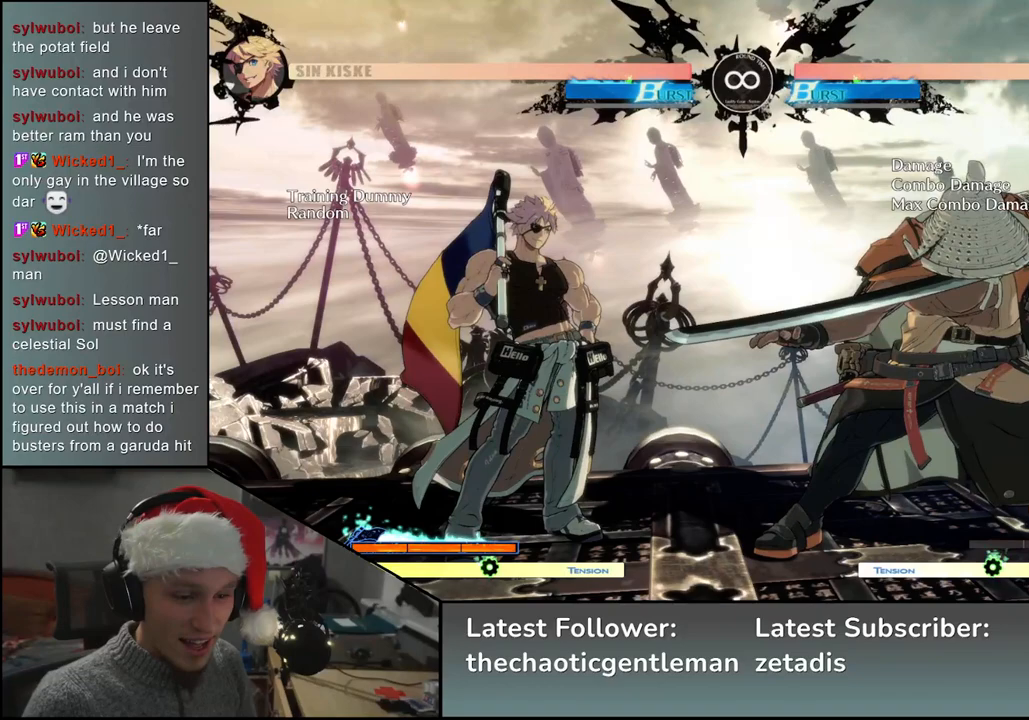
{"buttons": [], "left_stick": "center", "events": []}
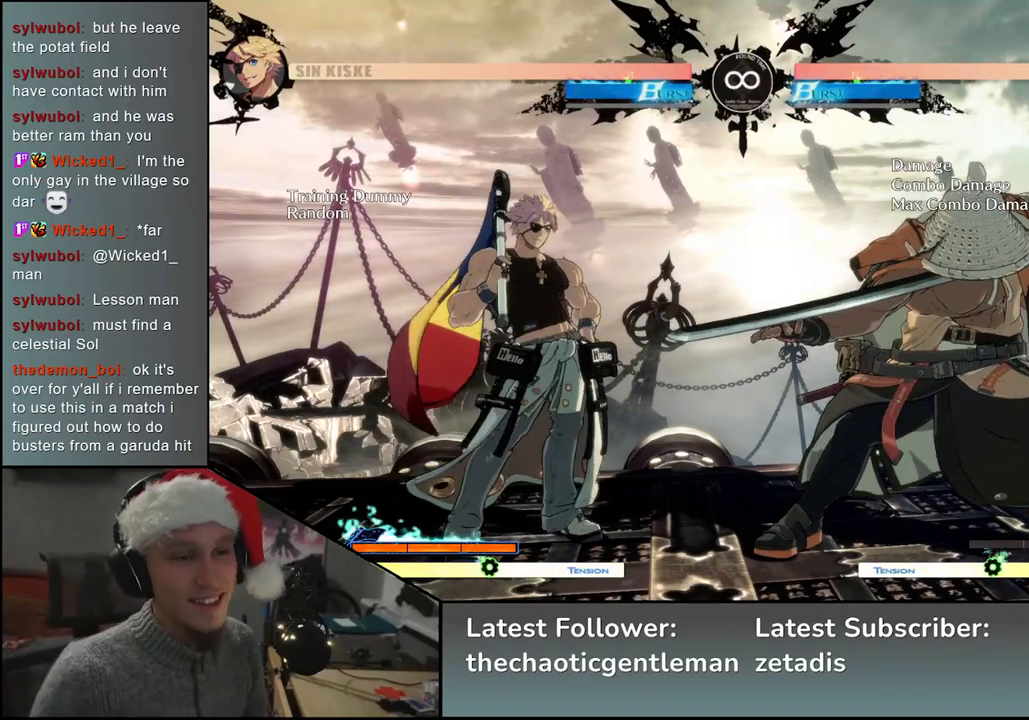
{"buttons": [], "left_stick": "center", "events": []}
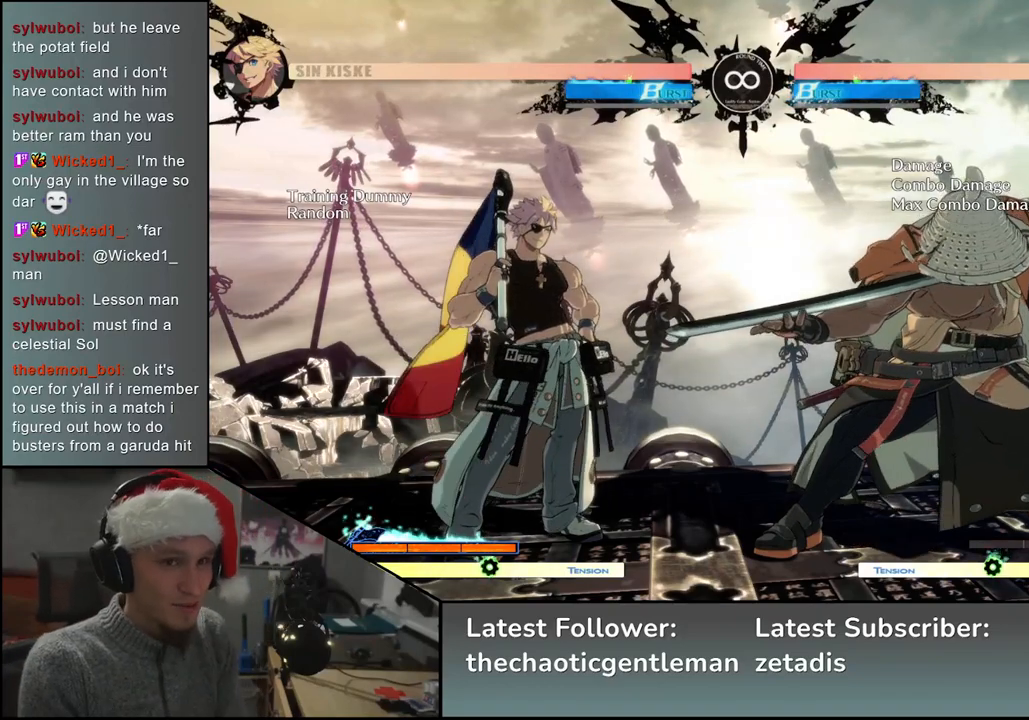
{"buttons": [], "left_stick": "center", "events": []}
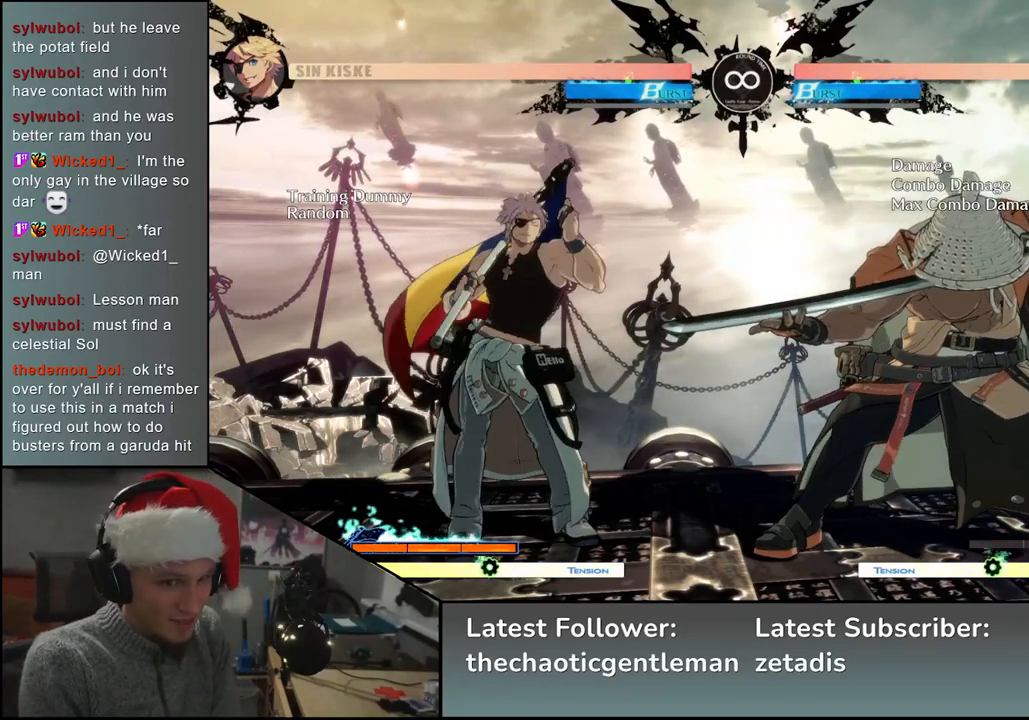
{"buttons": [], "left_stick": "center", "events": []}
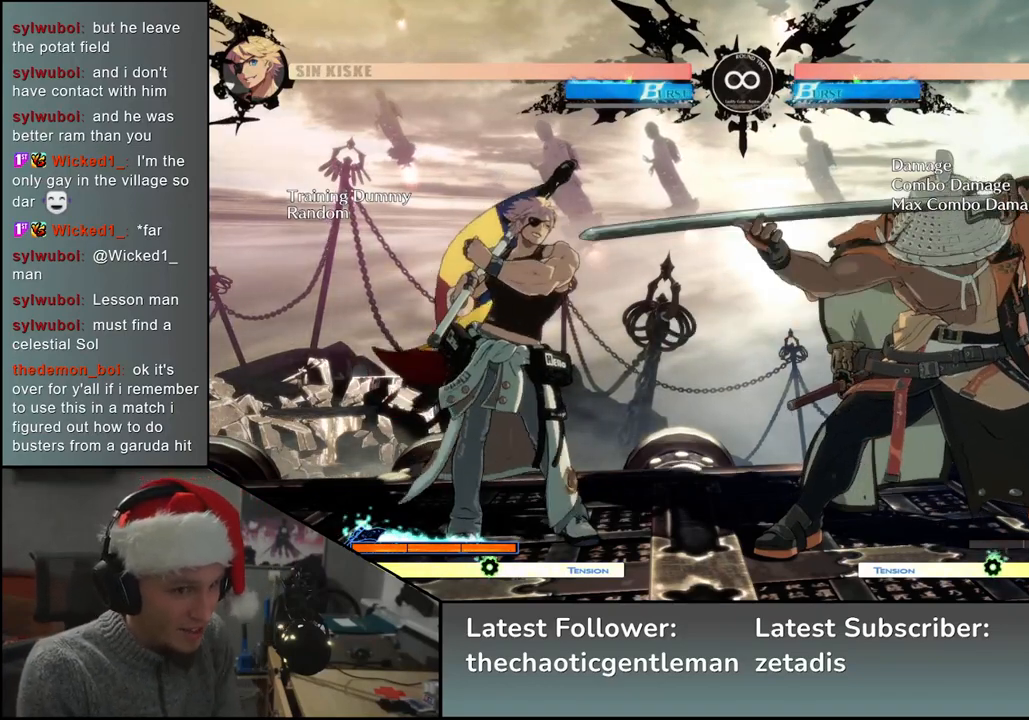
{"buttons": [], "left_stick": "center", "events": []}
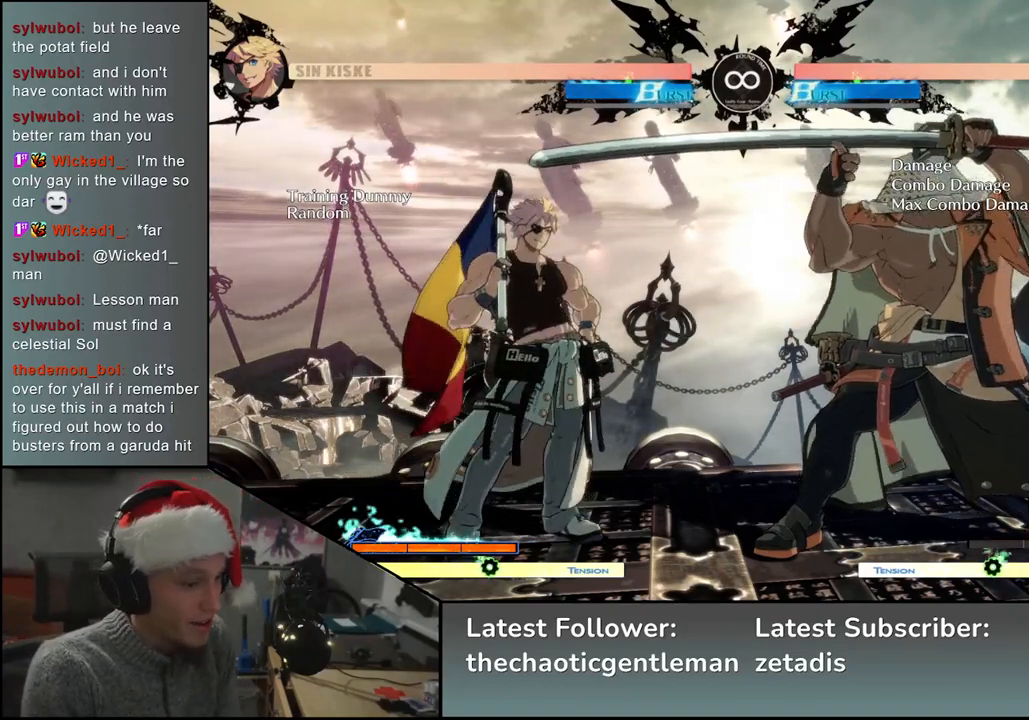
{"buttons": [], "left_stick": "center", "events": []}
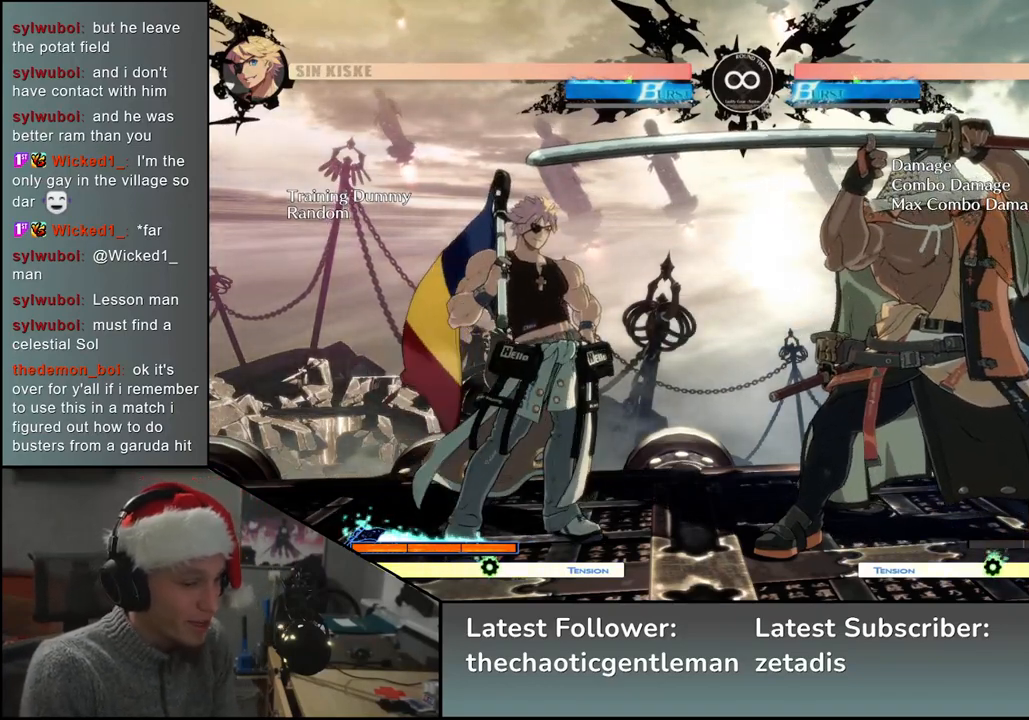
{"buttons": [], "left_stick": "center", "events": []}